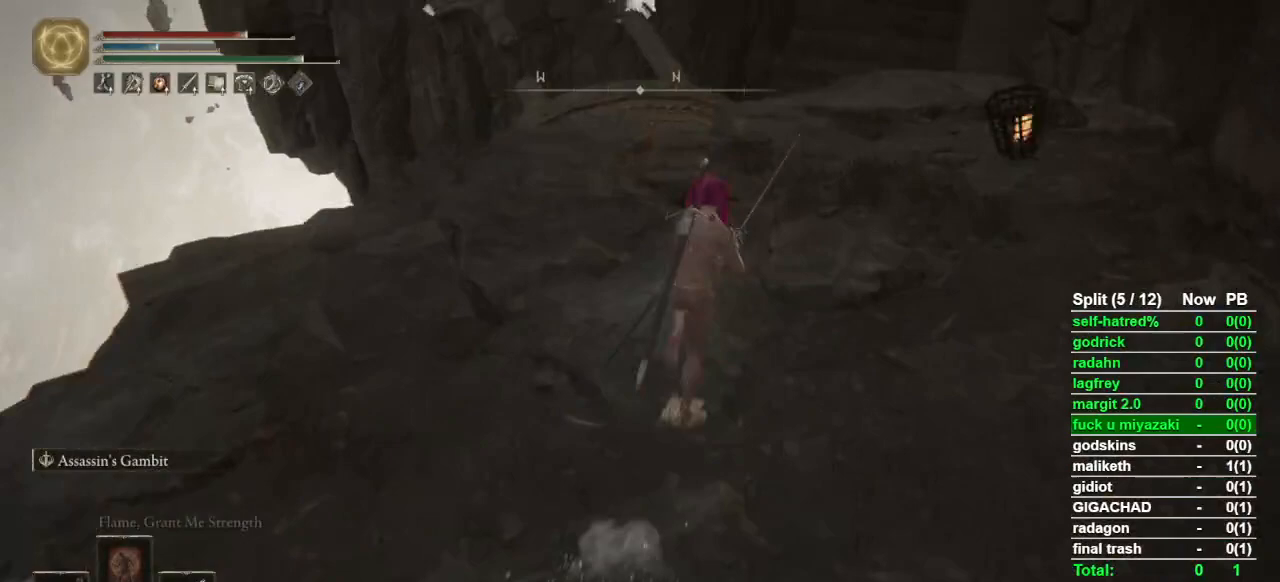
Gameplay with a controller (PlayStation layout); each line is a JSON object with the inputs held at the frame after it. "button_events" lists button changes between this image and that frame as [ms after this image, input, new state], when the widget could be followed in between (sticks are given only as held states).
{"buttons": ["CIRCLE"], "left_stick": "up", "right_stick": "center", "button_events": []}
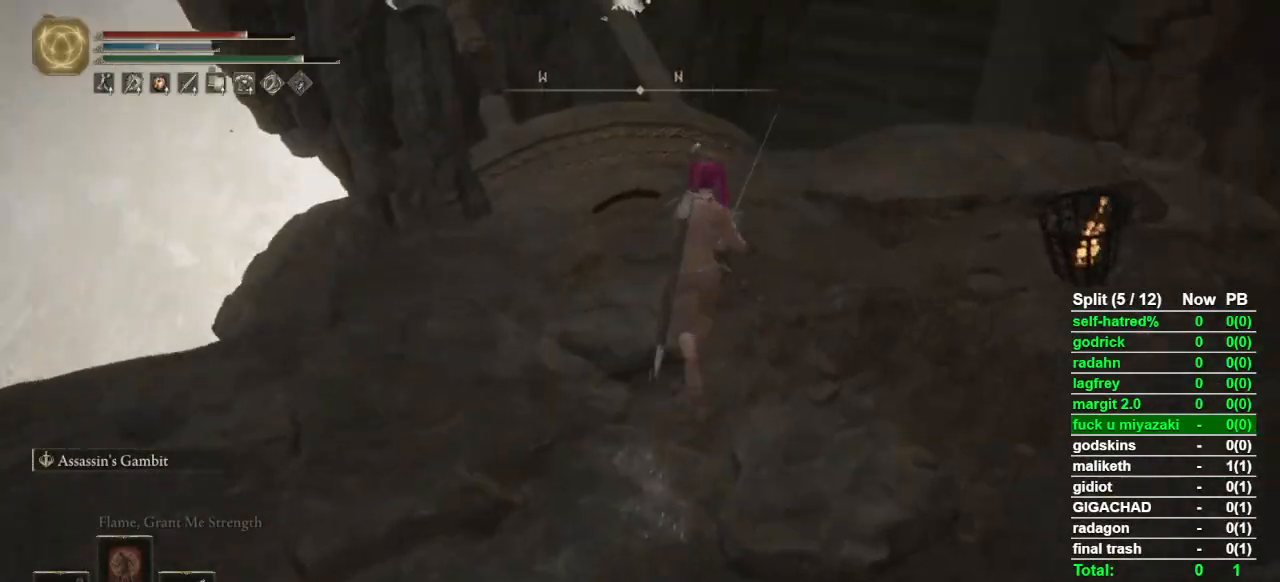
{"buttons": ["CIRCLE", "L1"], "left_stick": "up", "right_stick": "center", "button_events": [[100, "L1", "down"]]}
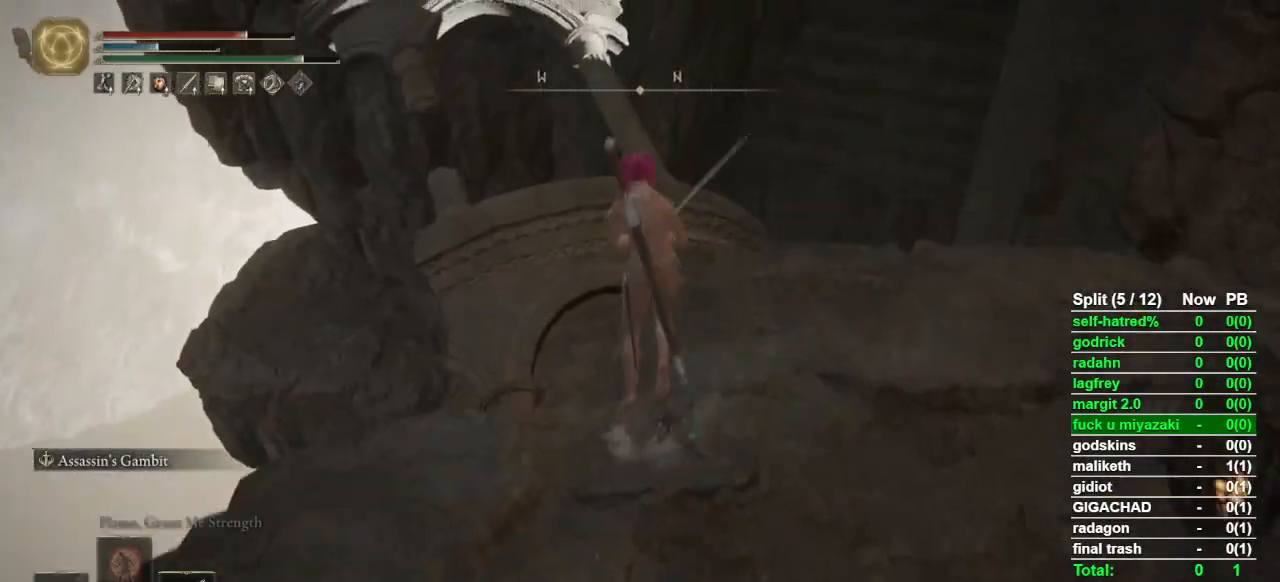
{"buttons": ["CIRCLE", "L1"], "left_stick": "up", "right_stick": "center", "button_events": []}
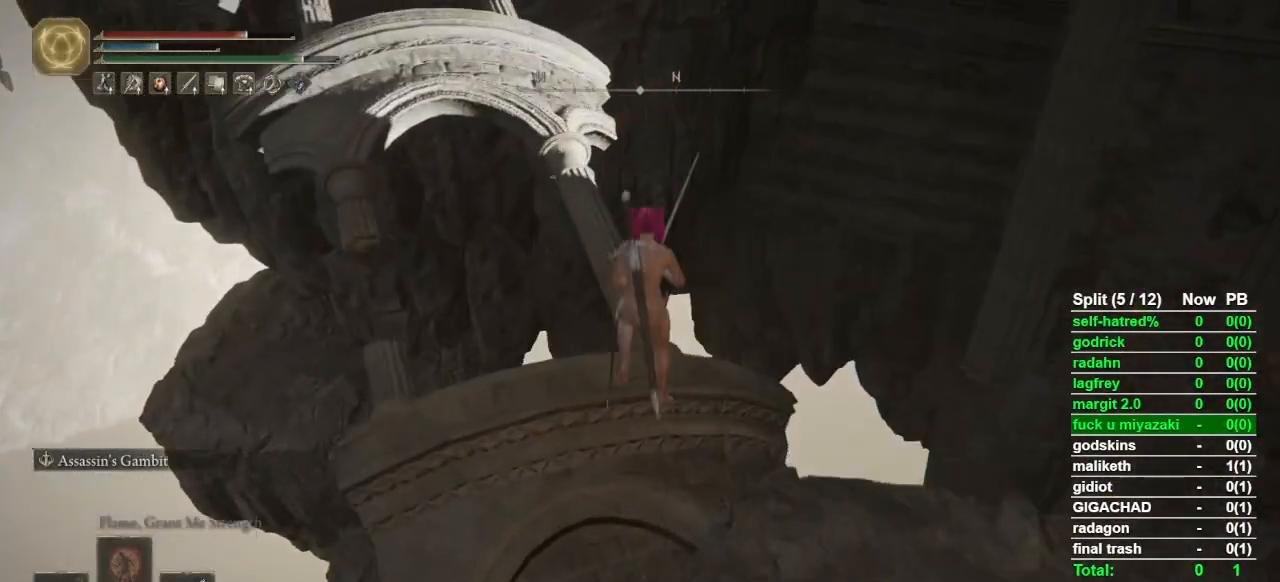
{"buttons": ["CIRCLE"], "left_stick": "up", "right_stick": "center", "button_events": [[67, "L1", "up"]]}
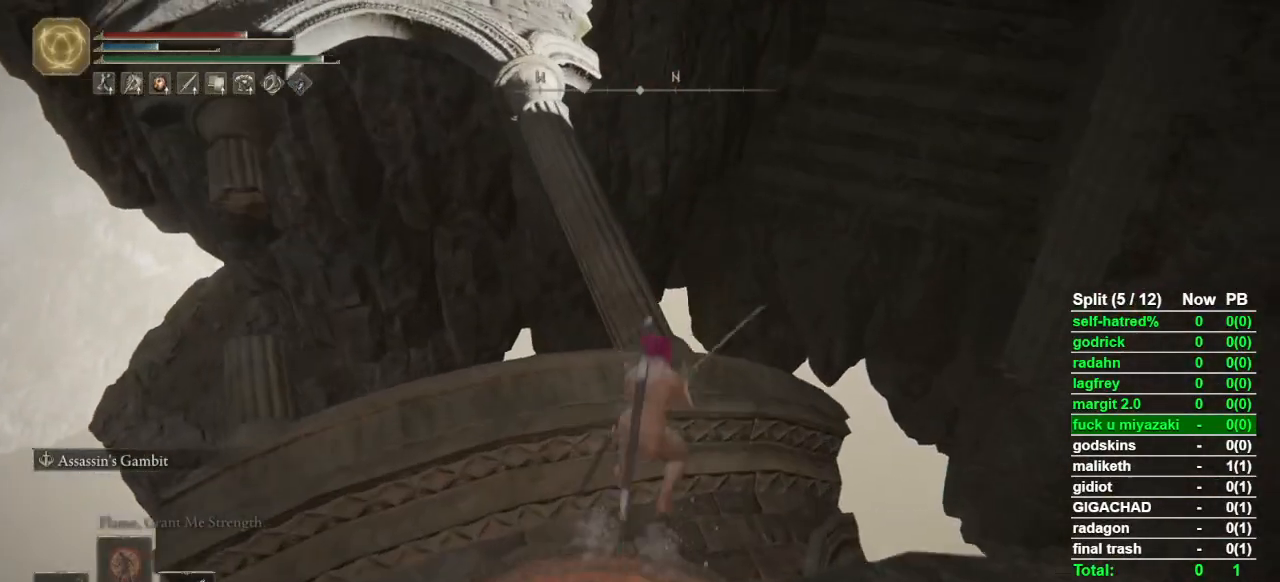
{"buttons": ["CIRCLE"], "left_stick": "up", "right_stick": "center", "button_events": []}
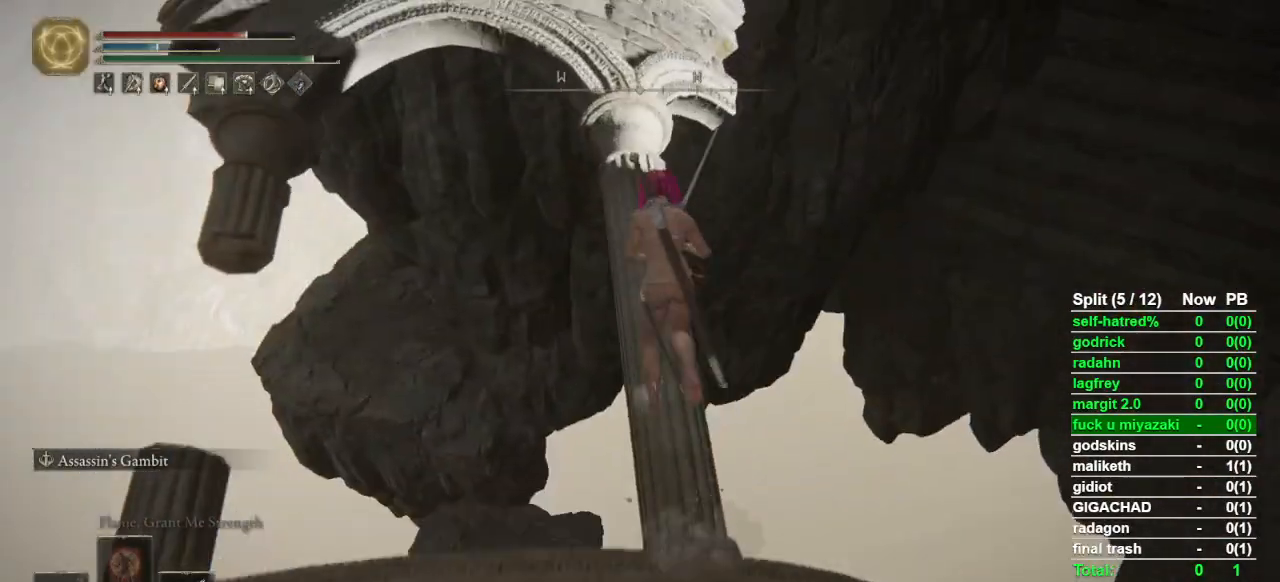
{"buttons": ["CIRCLE"], "left_stick": "up", "right_stick": "center", "button_events": []}
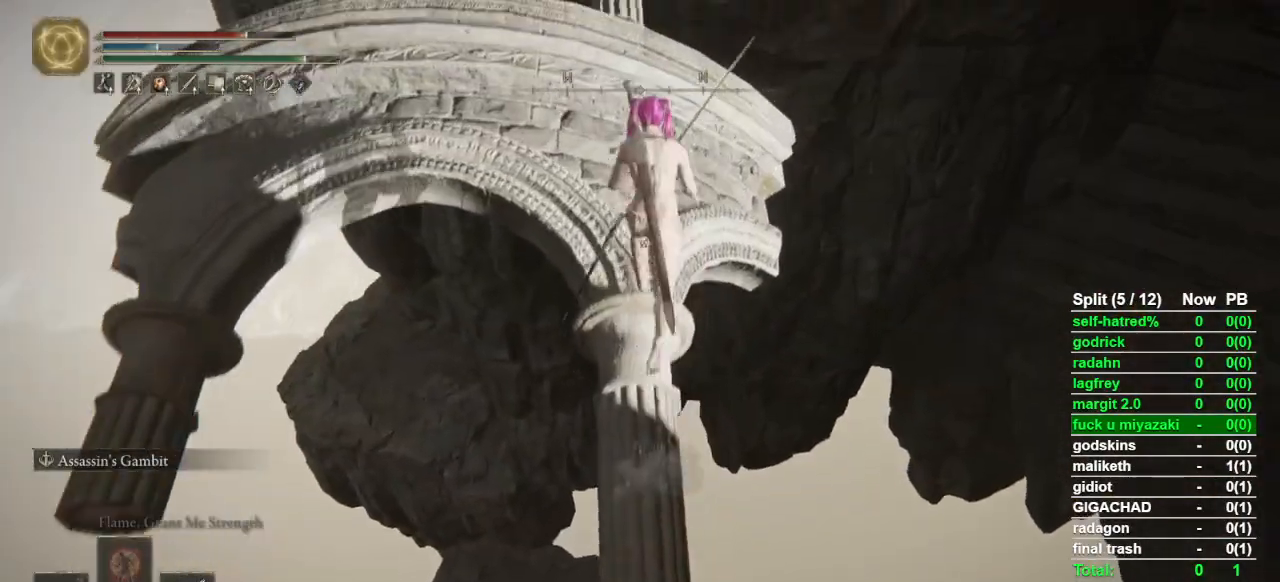
{"buttons": ["CIRCLE"], "left_stick": "up-left", "right_stick": "center", "button_events": []}
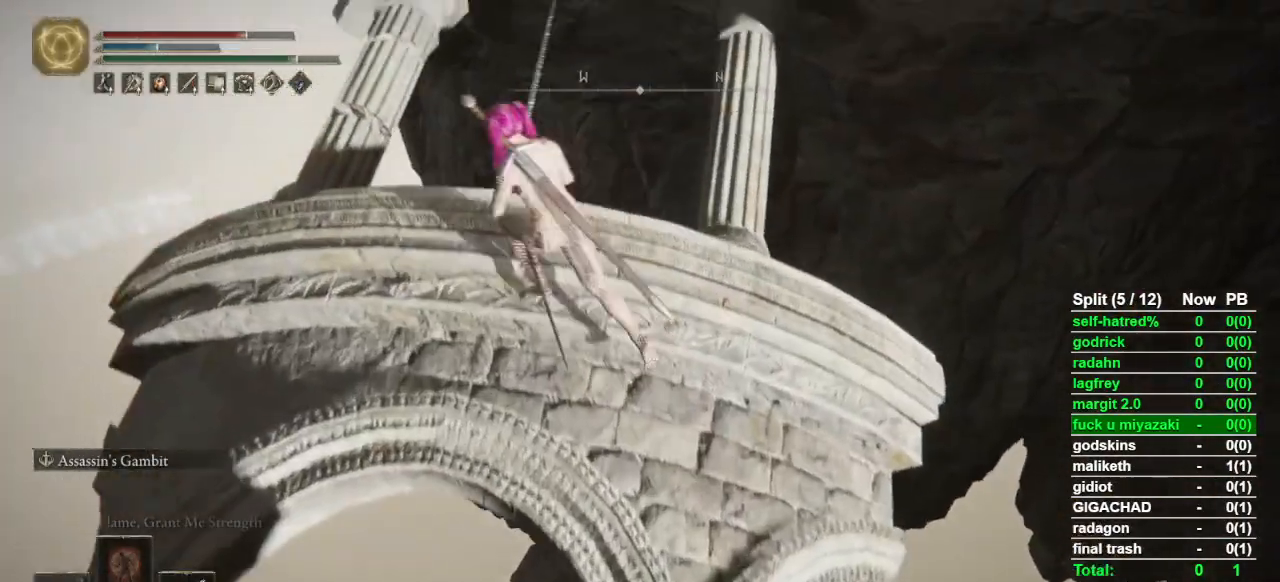
{"buttons": ["CIRCLE"], "left_stick": "up", "right_stick": "center", "button_events": []}
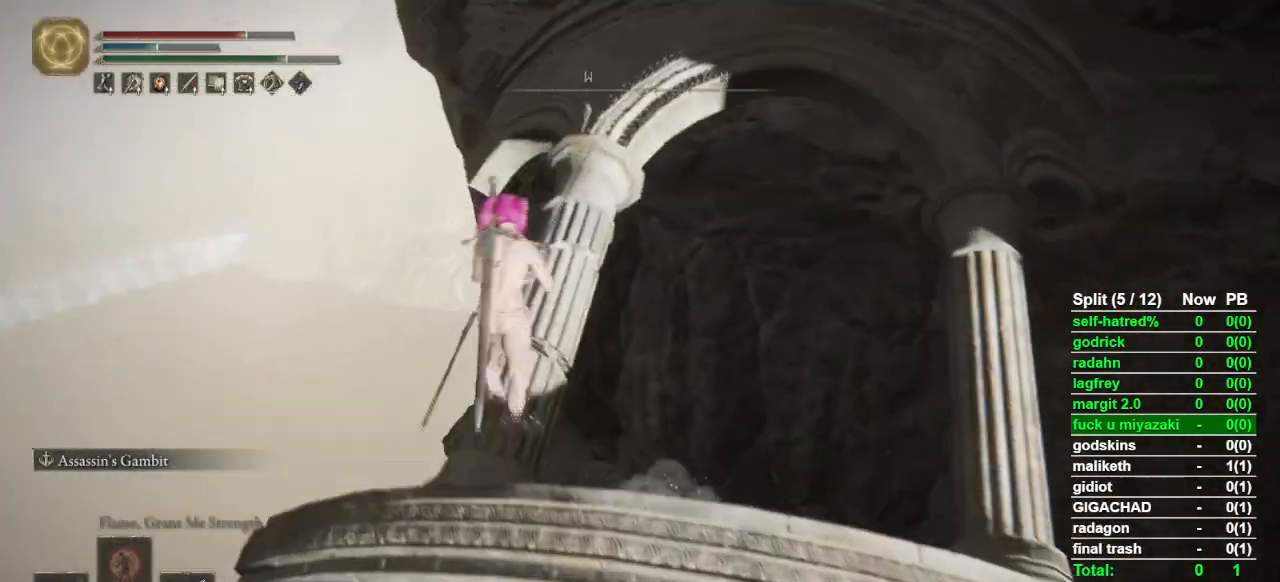
{"buttons": ["CIRCLE"], "left_stick": "up", "right_stick": "center", "button_events": []}
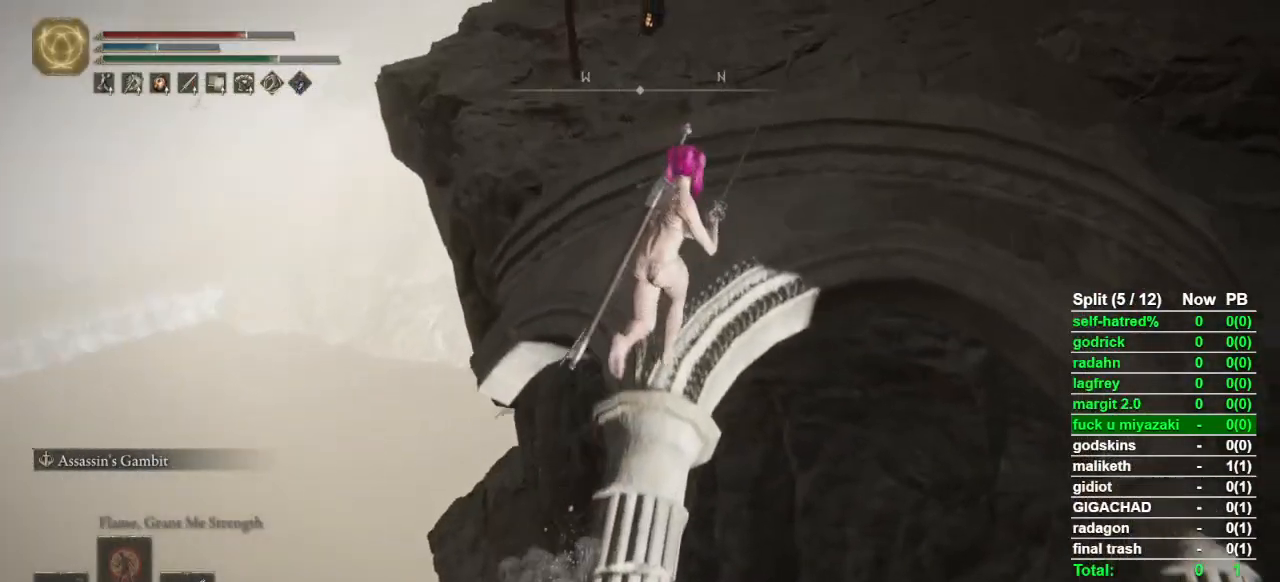
{"buttons": ["CIRCLE"], "left_stick": "up", "right_stick": "center", "button_events": []}
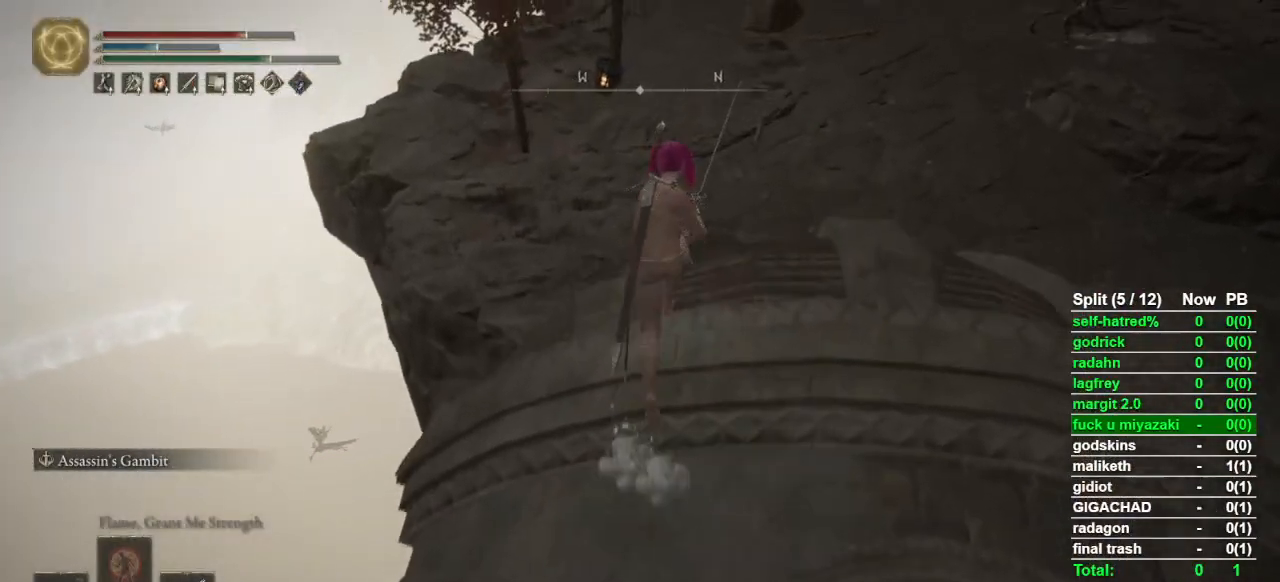
{"buttons": ["CIRCLE"], "left_stick": "up", "right_stick": "center", "button_events": [[233, "CROSS", "down"], [333, "CROSS", "up"]]}
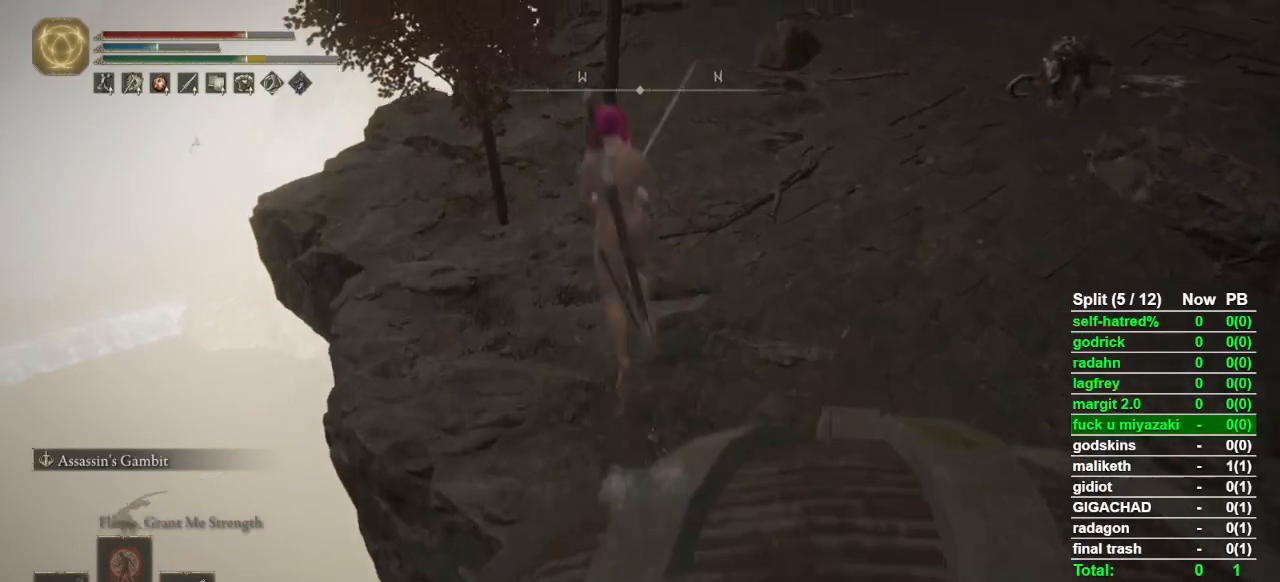
{"buttons": ["CIRCLE"], "left_stick": "up-left", "right_stick": "center", "button_events": []}
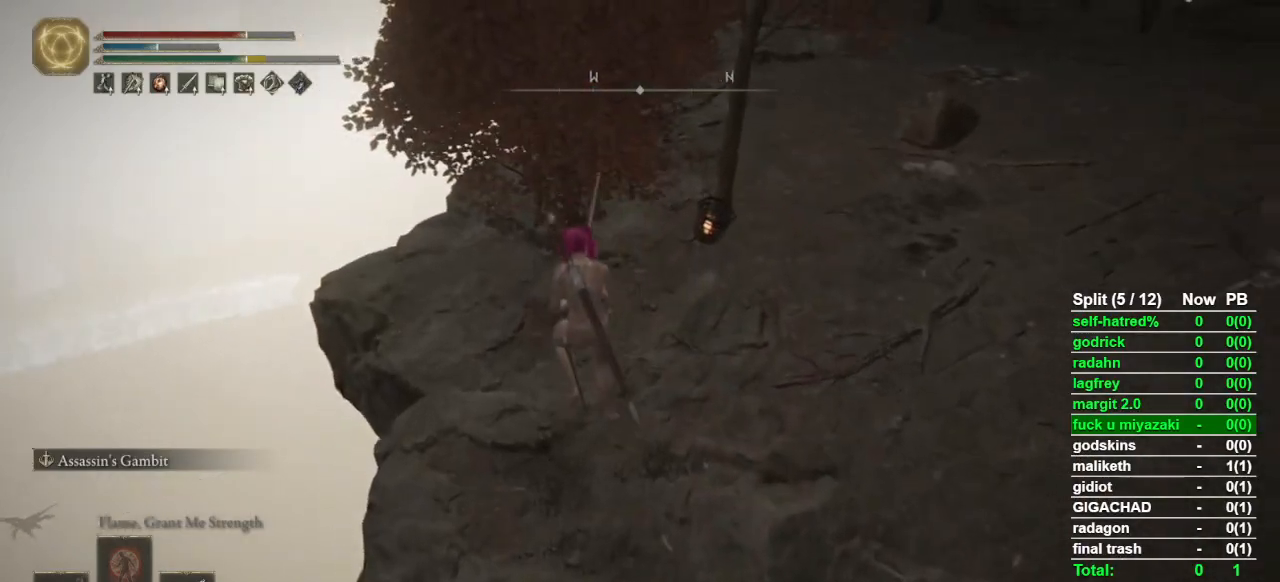
{"buttons": ["CIRCLE"], "left_stick": "up-left", "right_stick": "center", "button_events": []}
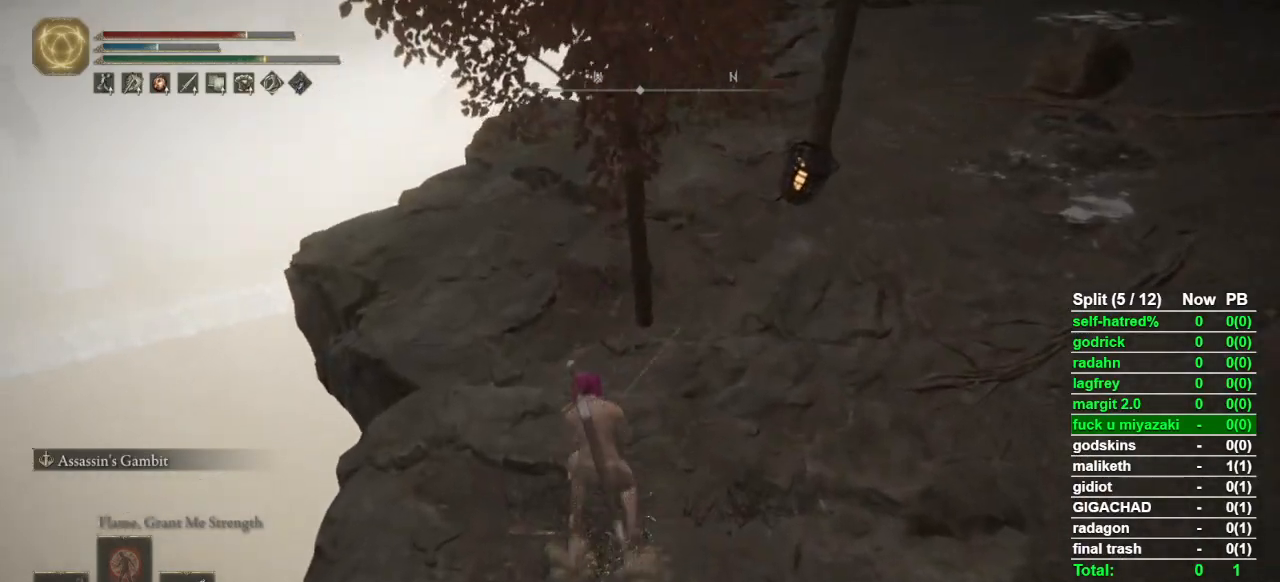
{"buttons": ["CIRCLE"], "left_stick": "up", "right_stick": "center", "button_events": []}
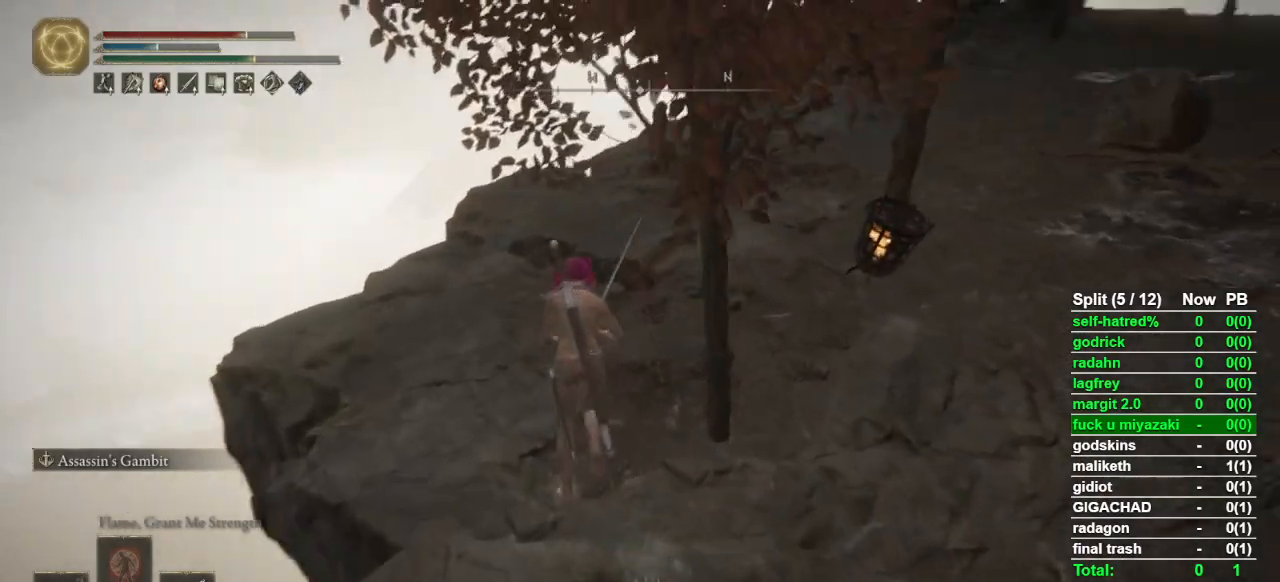
{"buttons": ["CIRCLE"], "left_stick": "up", "right_stick": "right", "button_events": []}
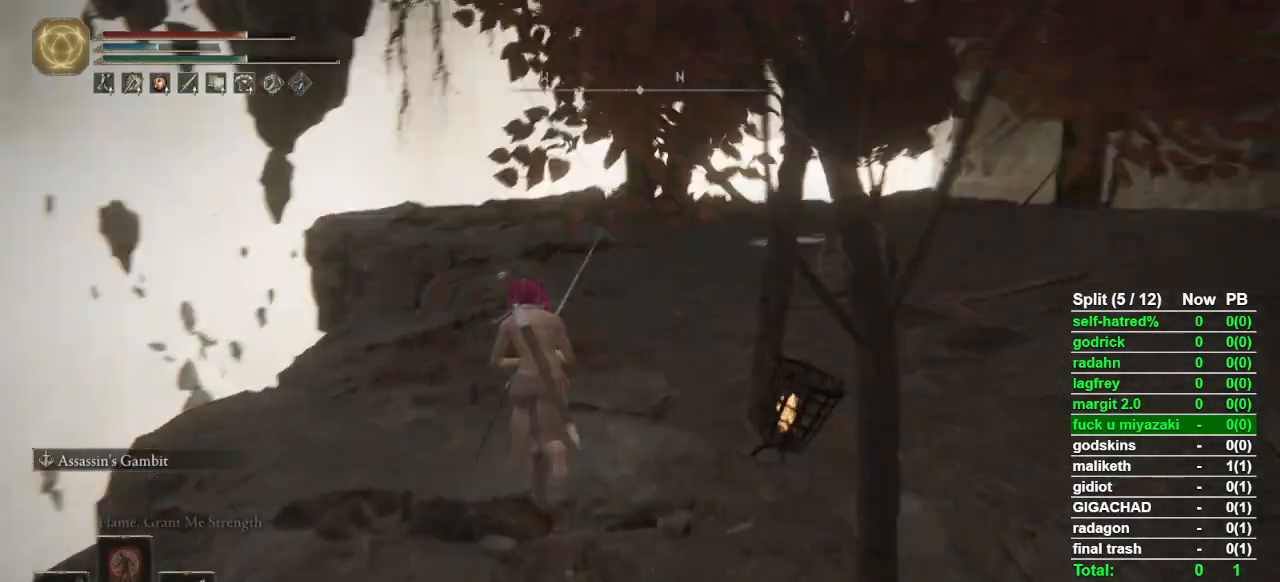
{"buttons": ["CIRCLE"], "left_stick": "up-left", "right_stick": "right", "button_events": []}
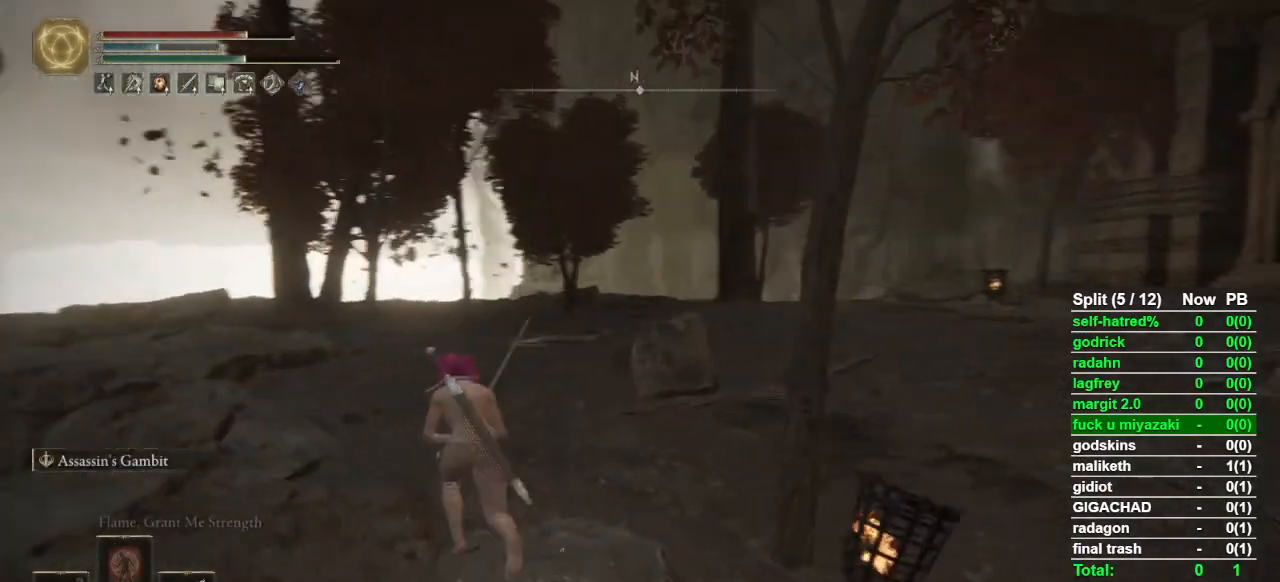
{"buttons": ["CIRCLE"], "left_stick": "up-left", "right_stick": "right", "button_events": []}
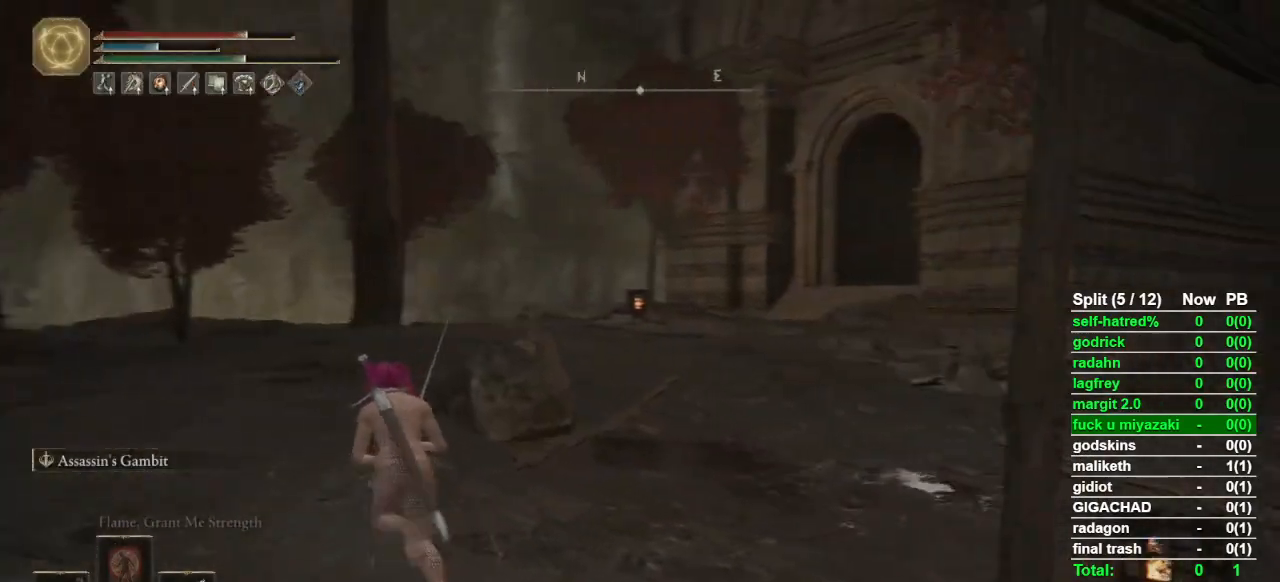
{"buttons": ["CIRCLE"], "left_stick": "up-left", "right_stick": "right", "button_events": []}
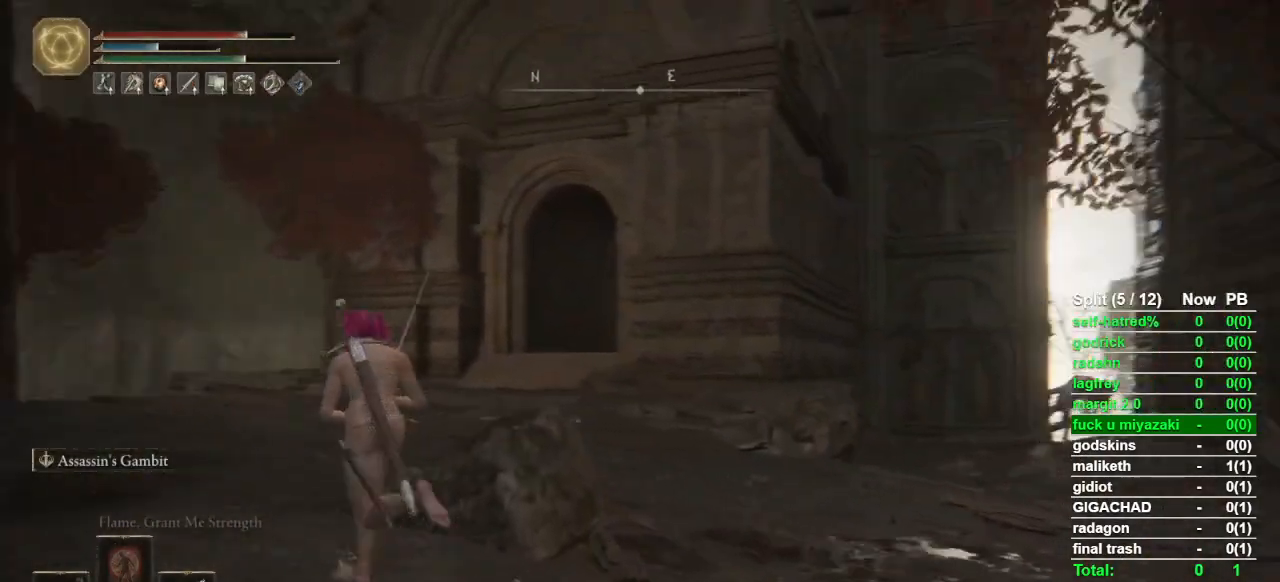
{"buttons": ["CIRCLE"], "left_stick": "up-left", "right_stick": "right", "button_events": []}
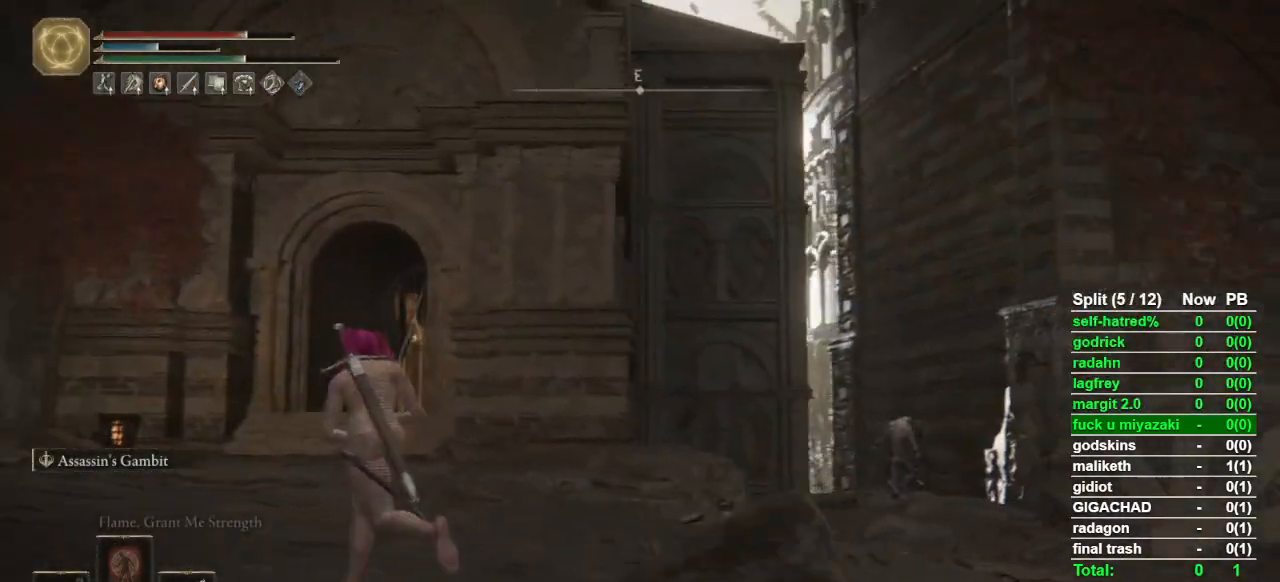
{"buttons": ["CIRCLE"], "left_stick": "up-left", "right_stick": "right", "button_events": []}
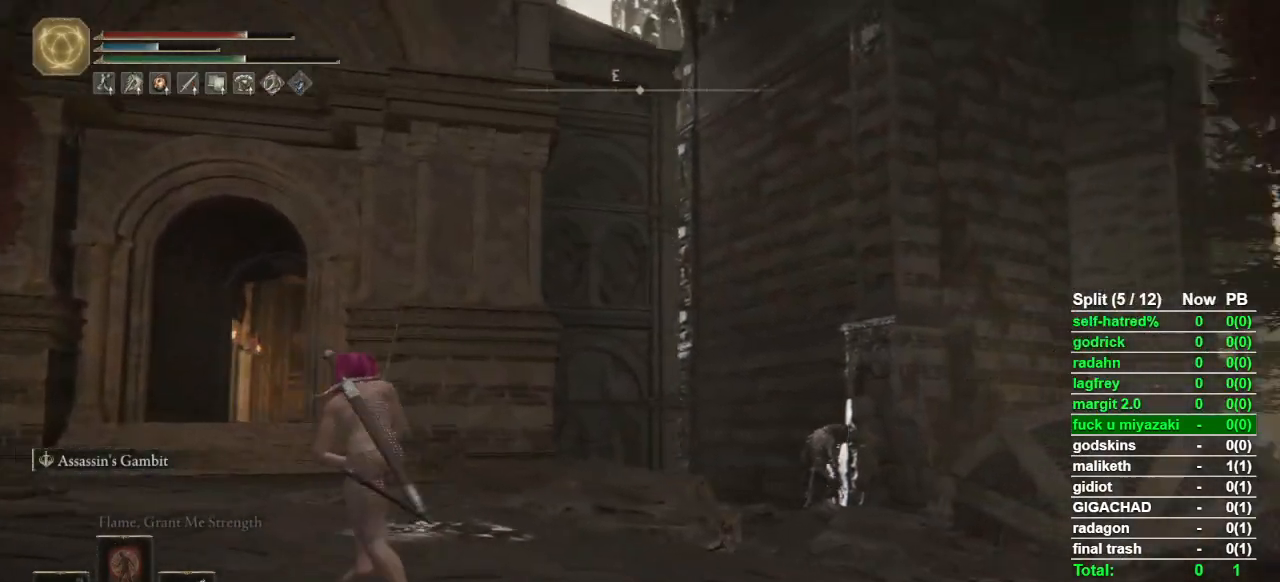
{"buttons": ["CIRCLE"], "left_stick": "up-left", "right_stick": "down-right", "button_events": []}
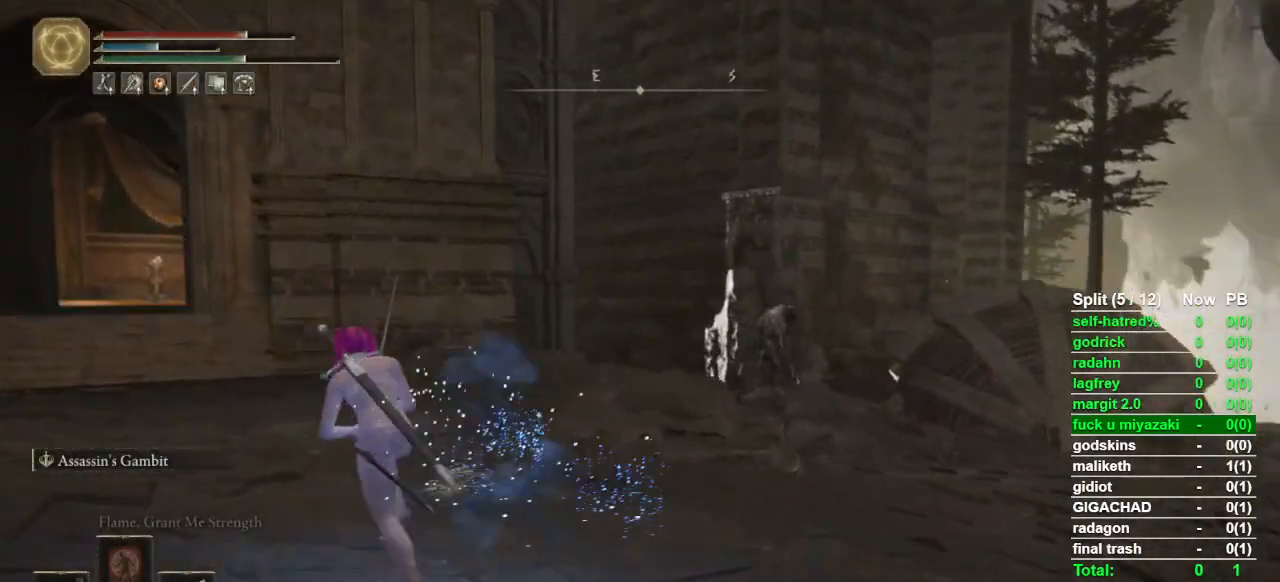
{"buttons": ["CIRCLE"], "left_stick": "up-left", "right_stick": "down-right", "button_events": []}
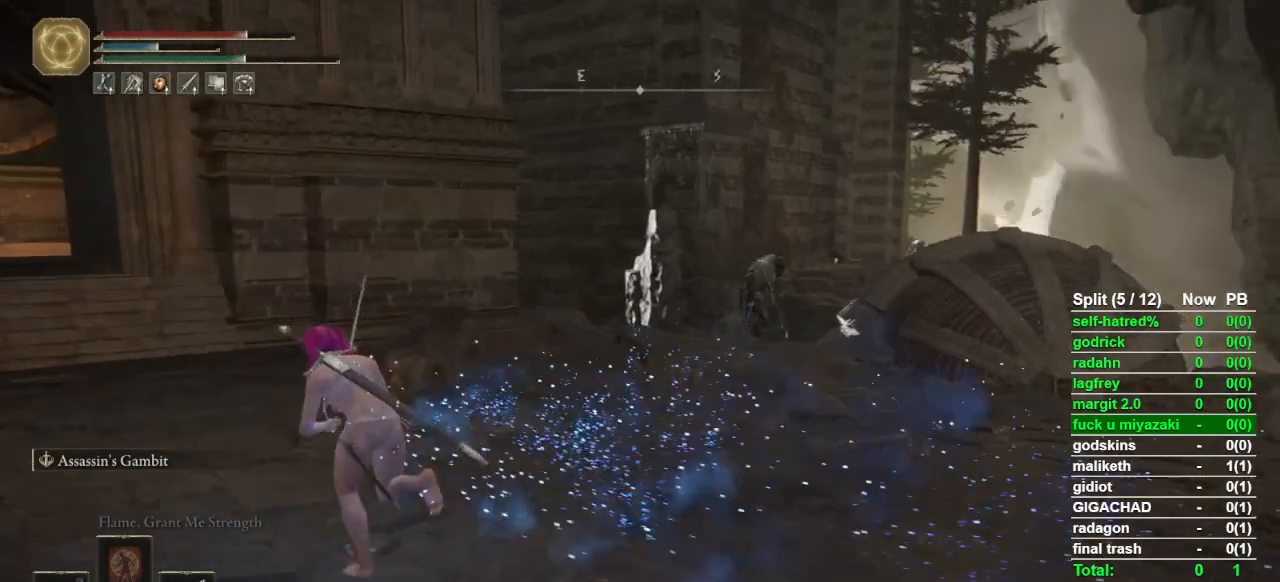
{"buttons": ["CIRCLE"], "left_stick": "up-left", "right_stick": "down-right", "button_events": []}
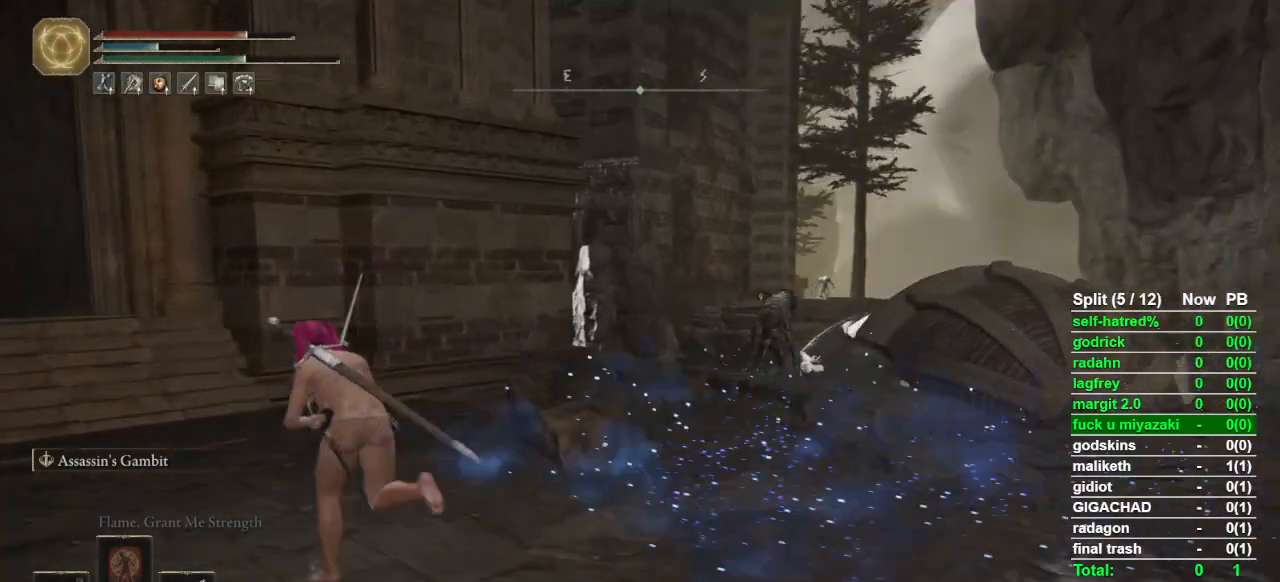
{"buttons": ["CIRCLE"], "left_stick": "up-left", "right_stick": "center", "button_events": []}